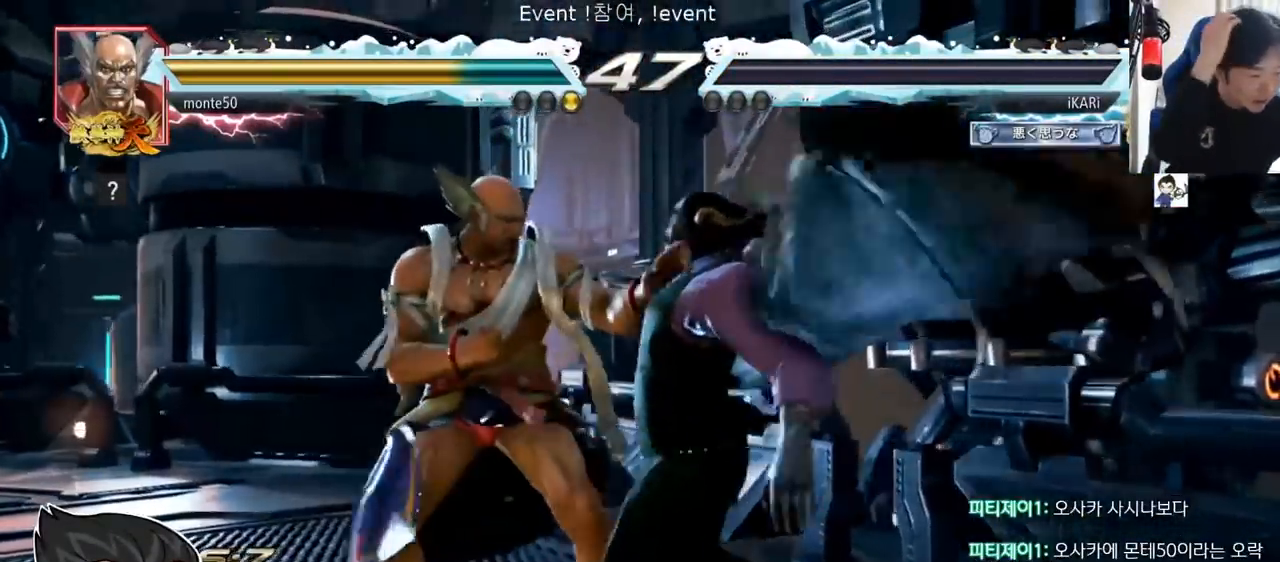
Gameplay with a controller (arcade stick); each line is a JSON object with the inputs held at the frame after it. "events" lists button and stick changes between this image and that frame as [ms after this image, input, new state], when the widget could be followed in between. Not read: L3 R3.
{"buttons": [], "left_stick": "center"}
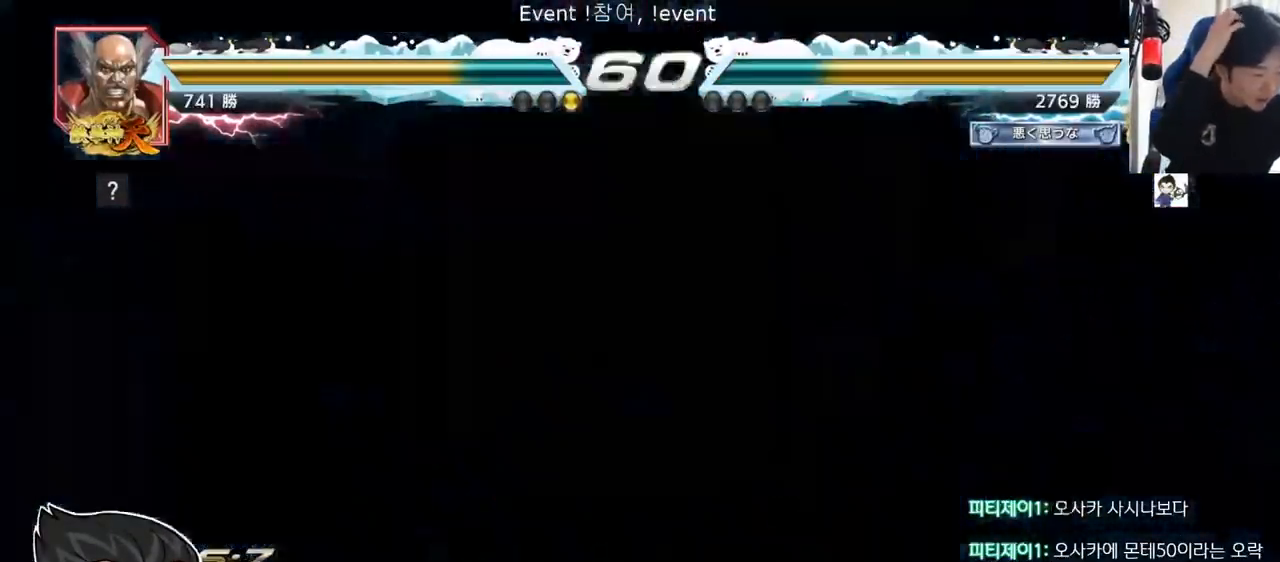
{"buttons": [], "left_stick": "center", "events": []}
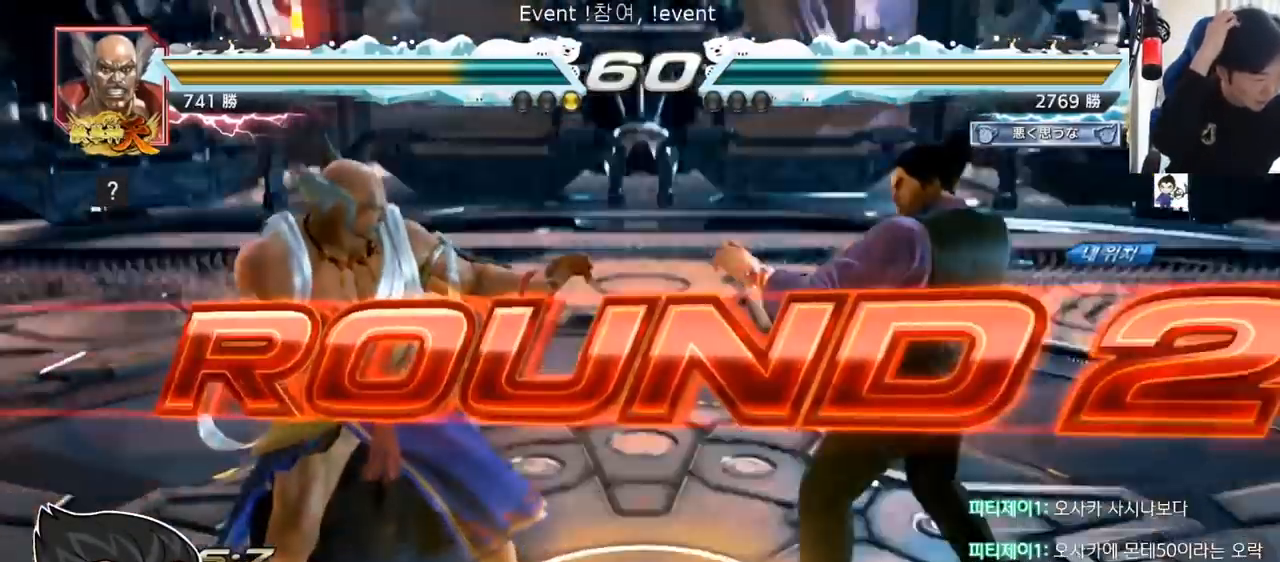
{"buttons": [], "left_stick": "center", "events": []}
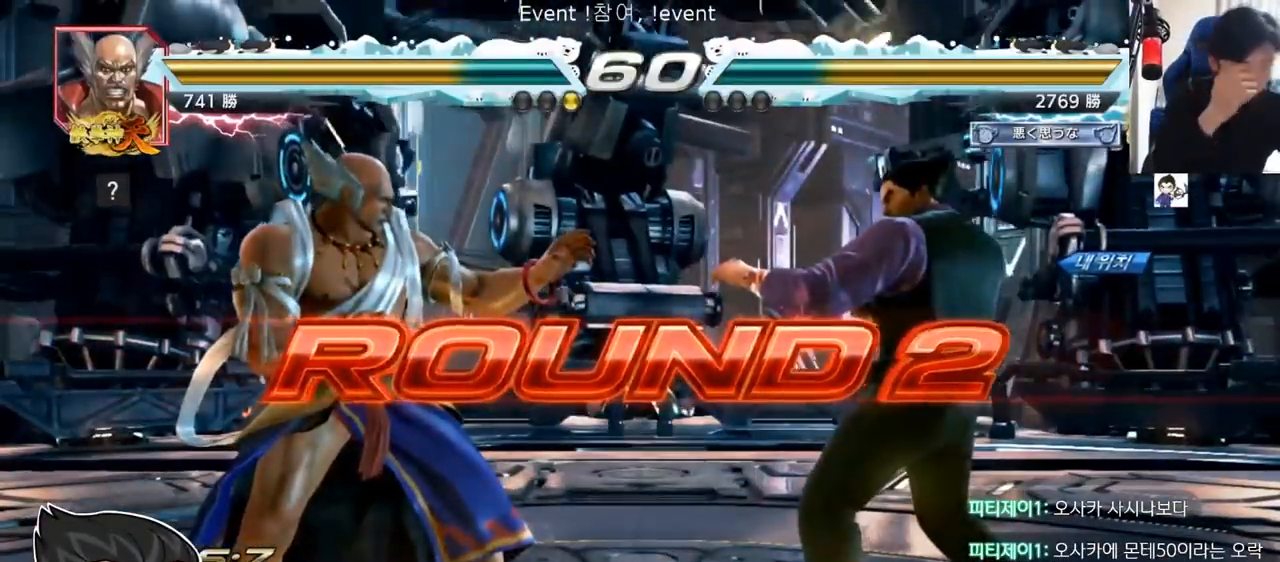
{"buttons": [], "left_stick": "center"}
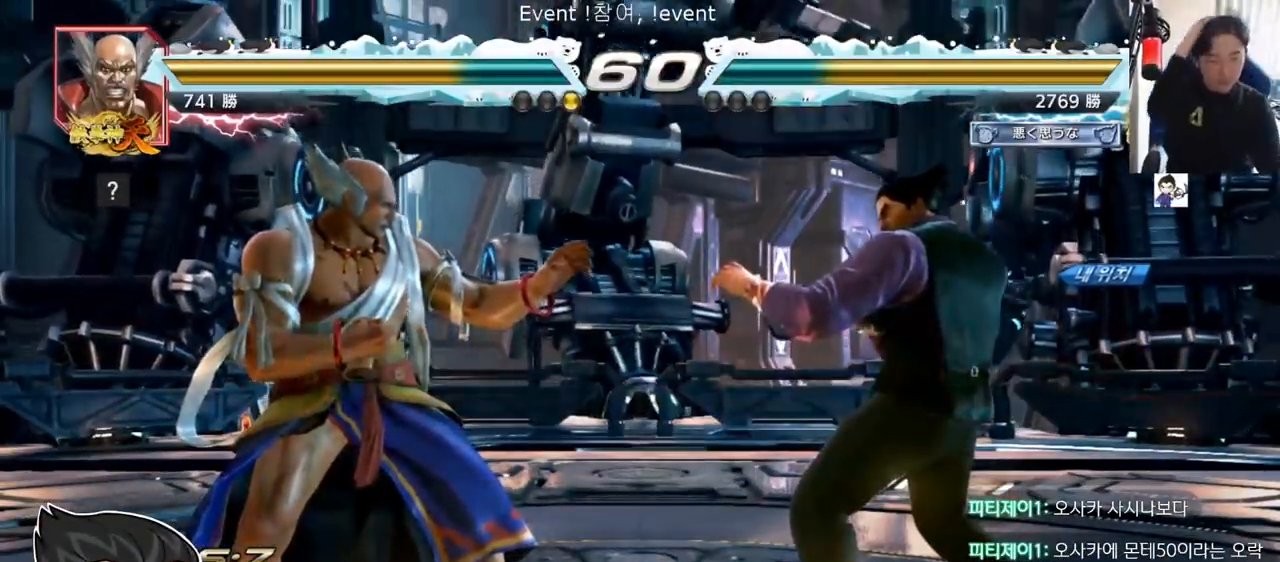
{"buttons": [], "left_stick": "center", "events": []}
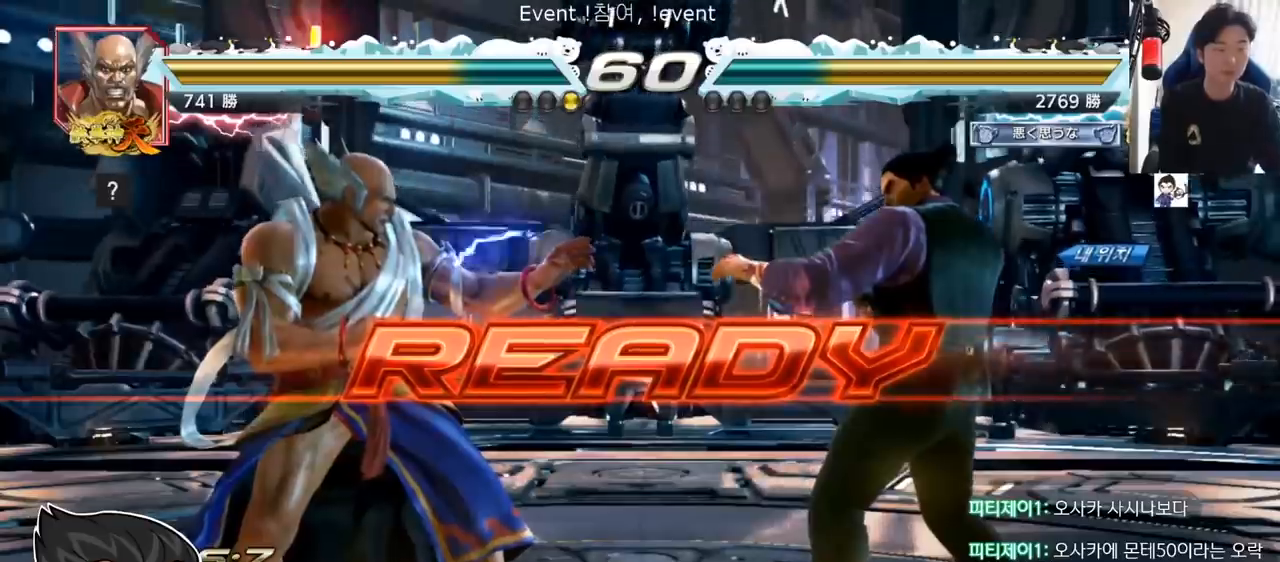
{"buttons": ["SQUARE"], "left_stick": "center", "events": [[33, "TRIANGLE", "down"], [50, "SQUARE", "down"], [167, "SQUARE", "up"], [167, "TRIANGLE", "up"], [233, "TRIANGLE", "down"], [283, "SQUARE", "down"], [383, "TRIANGLE", "up"], [450, "TRIANGLE", "down"], [500, "TRIANGLE", "up"]]}
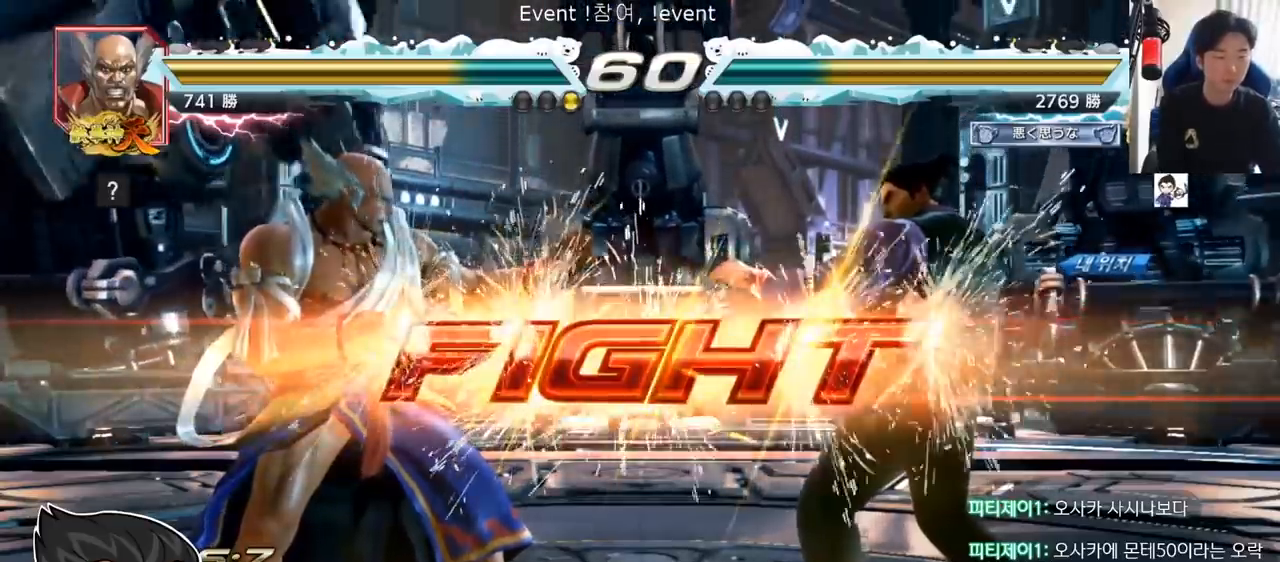
{"buttons": [], "left_stick": "center", "events": [[17, "TRIANGLE", "down"], [100, "SQUARE", "up"], [217, "left_stick", "down"], [250, "SQUARE", "down"], [300, "SQUARE", "up"], [300, "TRIANGLE", "up"], [351, "SQUARE", "down"], [351, "TRIANGLE", "down"], [384, "TRIANGLE", "up"], [401, "SQUARE", "up"], [434, "TRIANGLE", "down"], [434, "left_stick", "center"], [467, "TRIANGLE", "up"]]}
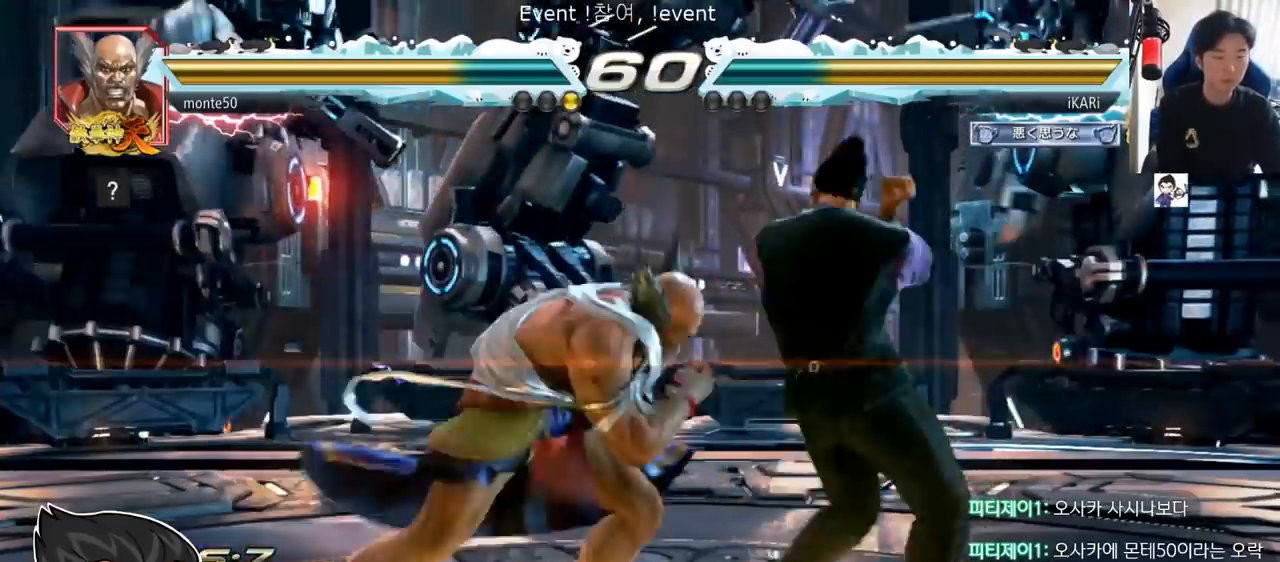
{"buttons": [], "left_stick": "center", "events": [[16, "TRIANGLE", "down"], [50, "TRIANGLE", "up"], [133, "TRIANGLE", "down"], [250, "TRIANGLE", "up"], [417, "left_stick", "right"], [483, "left_stick", "center"]]}
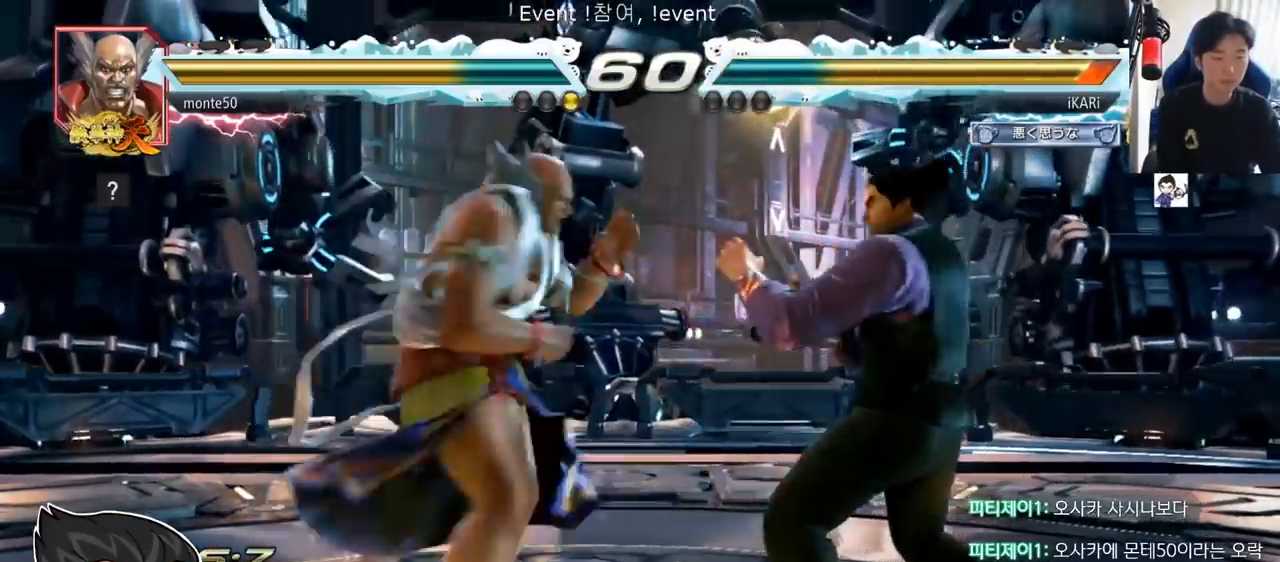
{"buttons": [], "left_stick": "center", "events": [[50, "left_stick", "right"], [467, "left_stick", "center"]]}
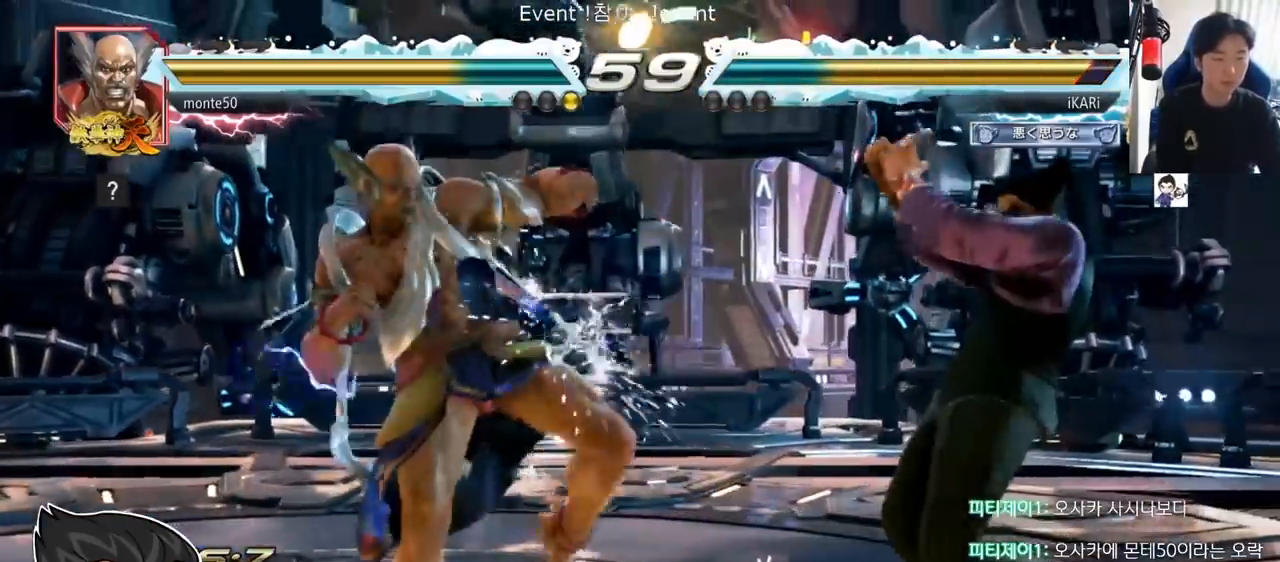
{"buttons": [], "left_stick": "center", "events": [[16, "left_stick", "down"], [66, "left_stick", "down-left"], [83, "TRIANGLE", "down"], [133, "TRIANGLE", "up"], [167, "TRIANGLE", "down"], [217, "TRIANGLE", "up"], [250, "TRIANGLE", "down"], [300, "left_stick", "center"], [317, "TRIANGLE", "up"]]}
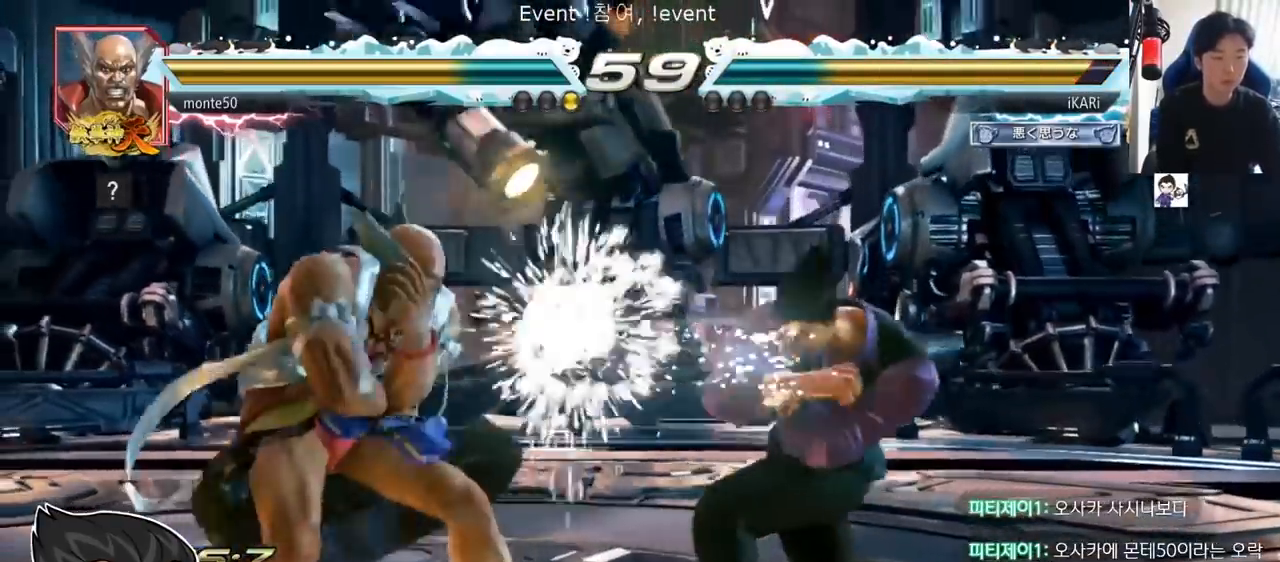
{"buttons": [], "left_stick": "right", "events": [[184, "left_stick", "right"]]}
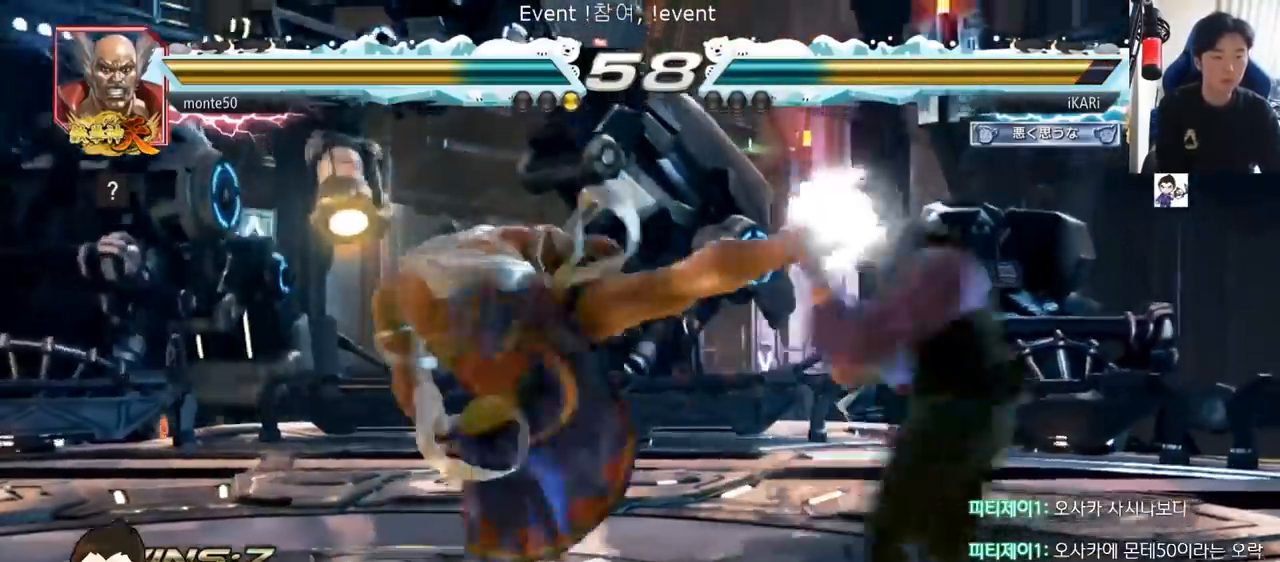
{"buttons": [], "left_stick": "center", "events": [[250, "left_stick", "center"], [400, "left_stick", "down"], [417, "TRIANGLE", "down"], [433, "TRIANGLE", "up"], [483, "left_stick", "center"]]}
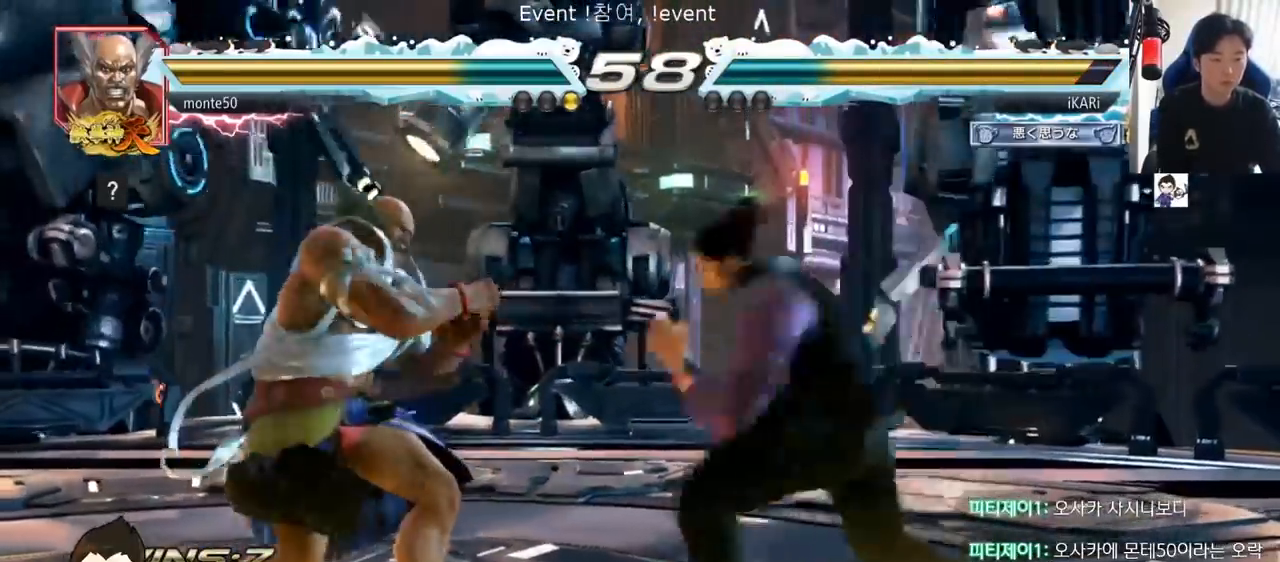
{"buttons": [], "left_stick": "center", "events": [[401, "left_stick", "right"], [451, "left_stick", "center"]]}
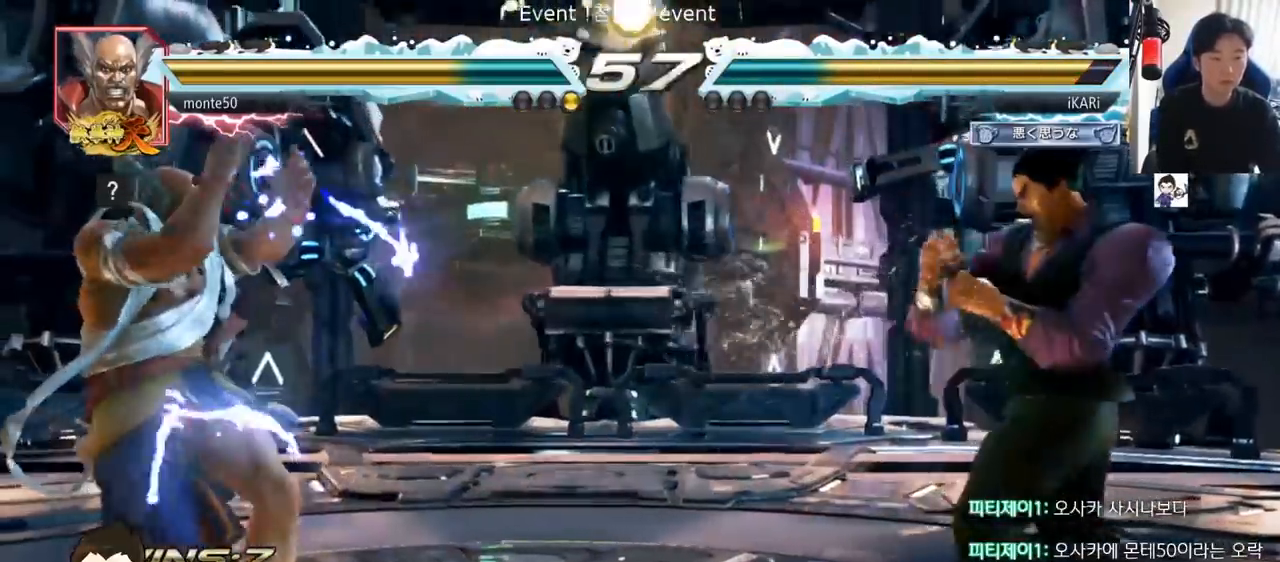
{"buttons": [], "left_stick": "left", "events": [[16, "left_stick", "right"], [83, "left_stick", "center"], [150, "left_stick", "down"], [200, "left_stick", "center"], [350, "left_stick", "down"], [450, "left_stick", "left"]]}
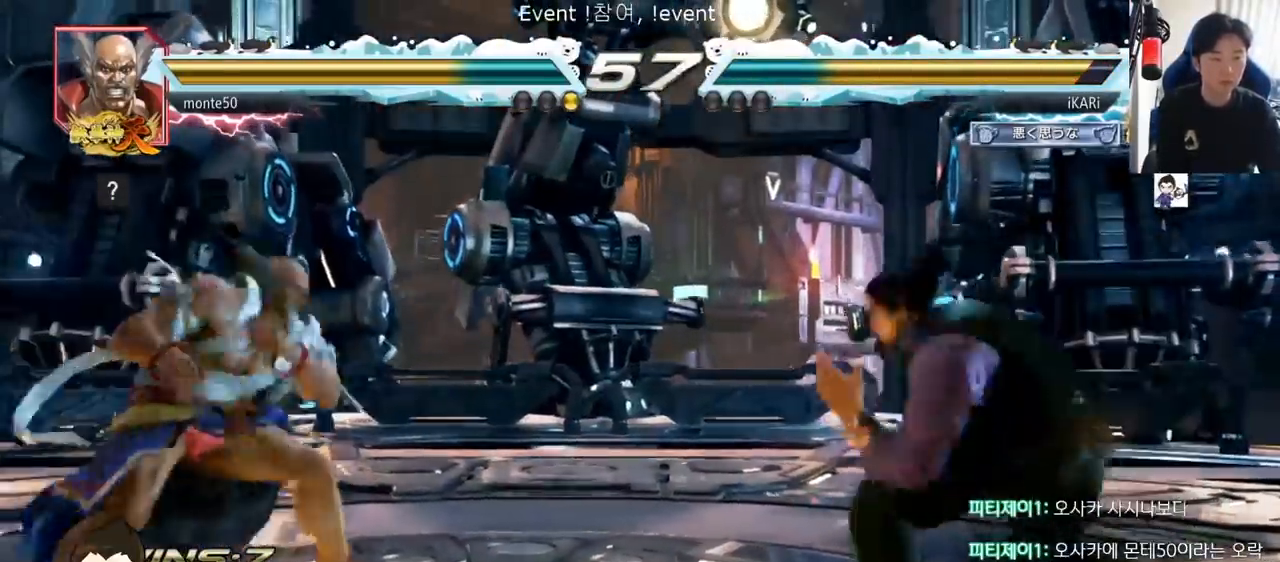
{"buttons": [], "left_stick": "center", "events": [[67, "TRIANGLE", "down"], [67, "left_stick", "down"], [100, "TRIANGLE", "up"], [134, "left_stick", "center"]]}
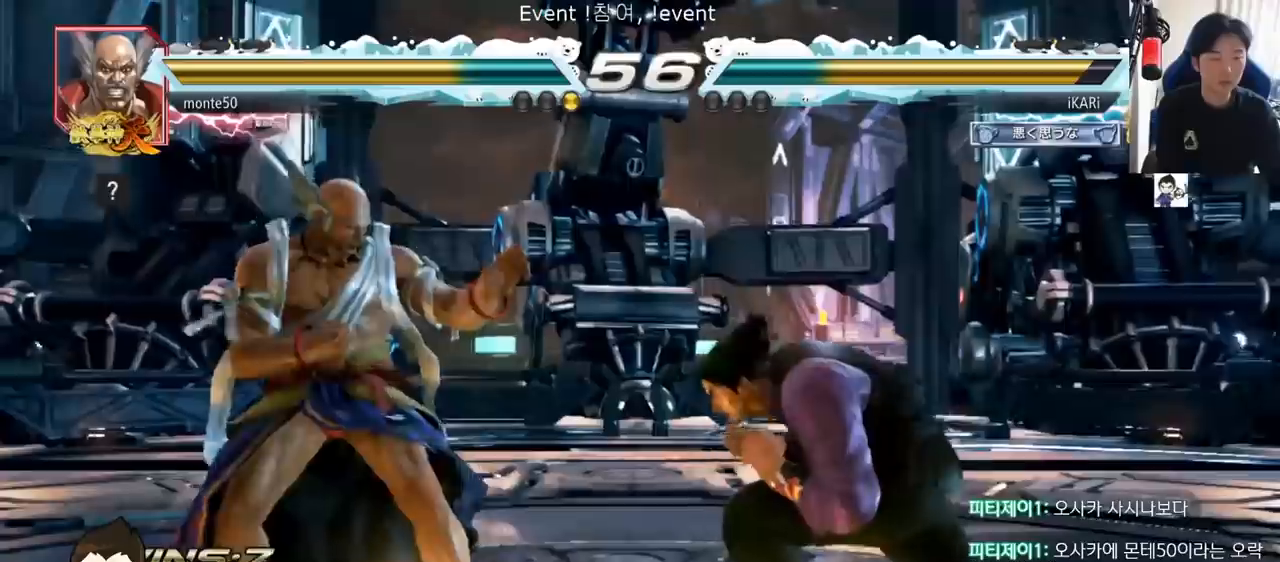
{"buttons": [], "left_stick": "down", "events": [[116, "left_stick", "right"], [167, "left_stick", "center"], [217, "left_stick", "right"], [350, "left_stick", "down-right"], [500, "left_stick", "down"]]}
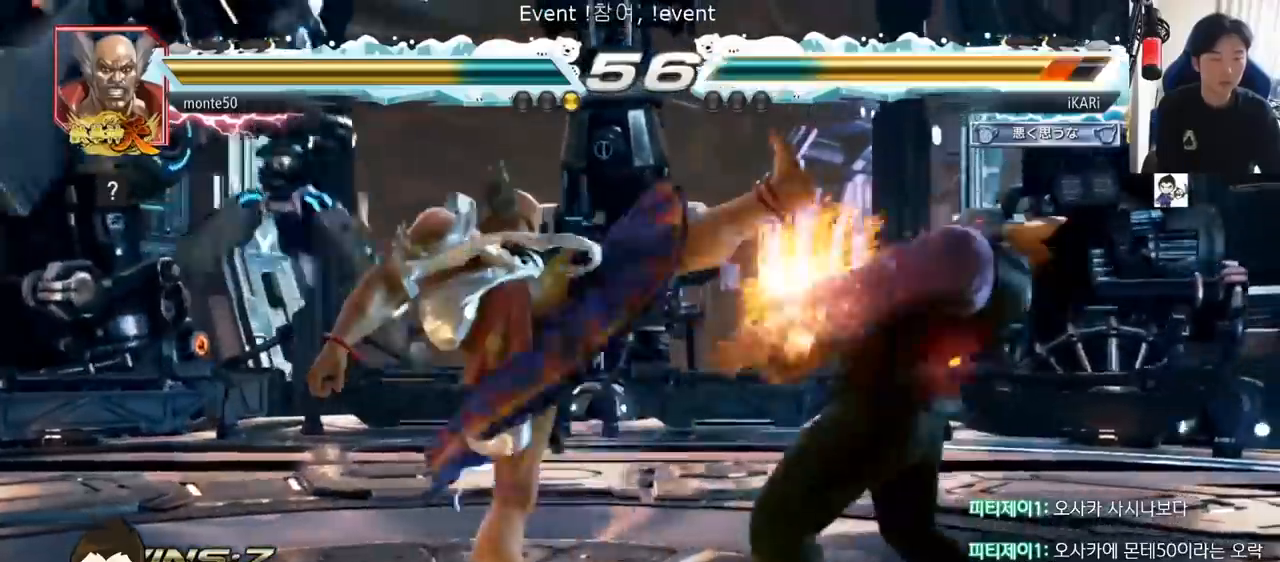
{"buttons": [], "left_stick": "right", "events": [[117, "left_stick", "center"], [401, "left_stick", "right"]]}
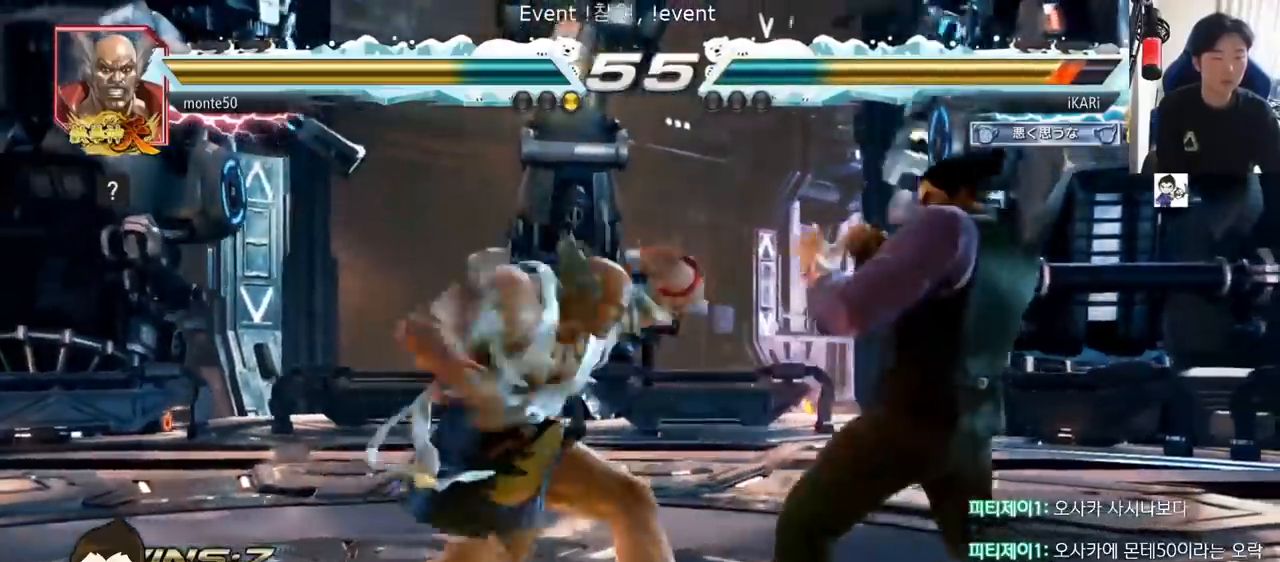
{"buttons": [], "left_stick": "down", "events": [[417, "left_stick", "down"]]}
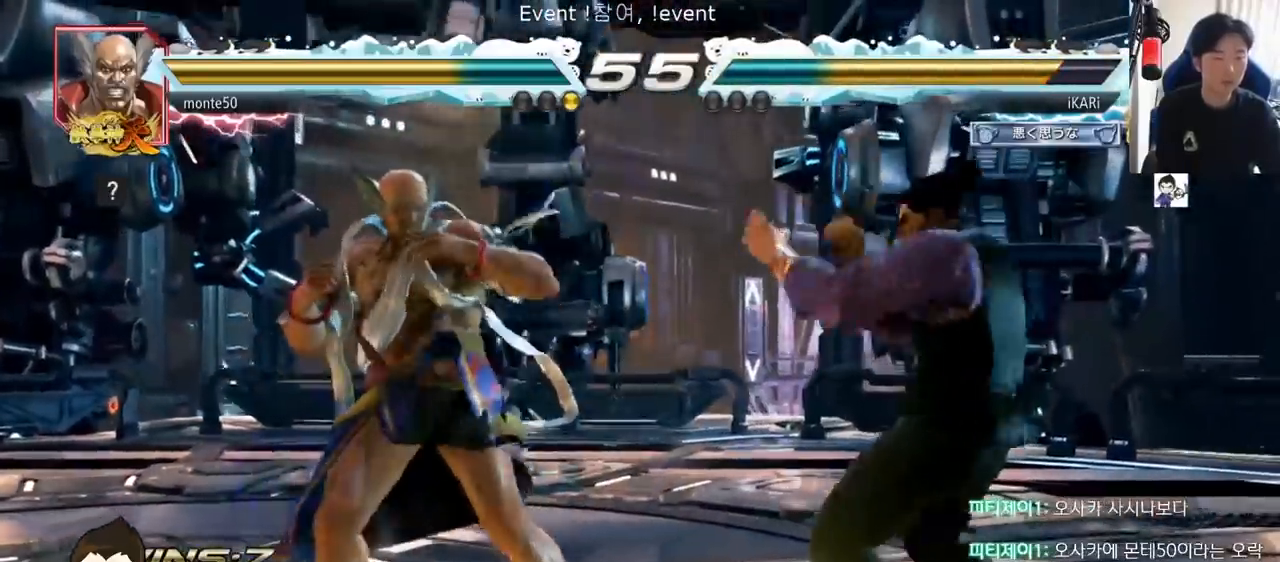
{"buttons": [], "left_stick": "down"}
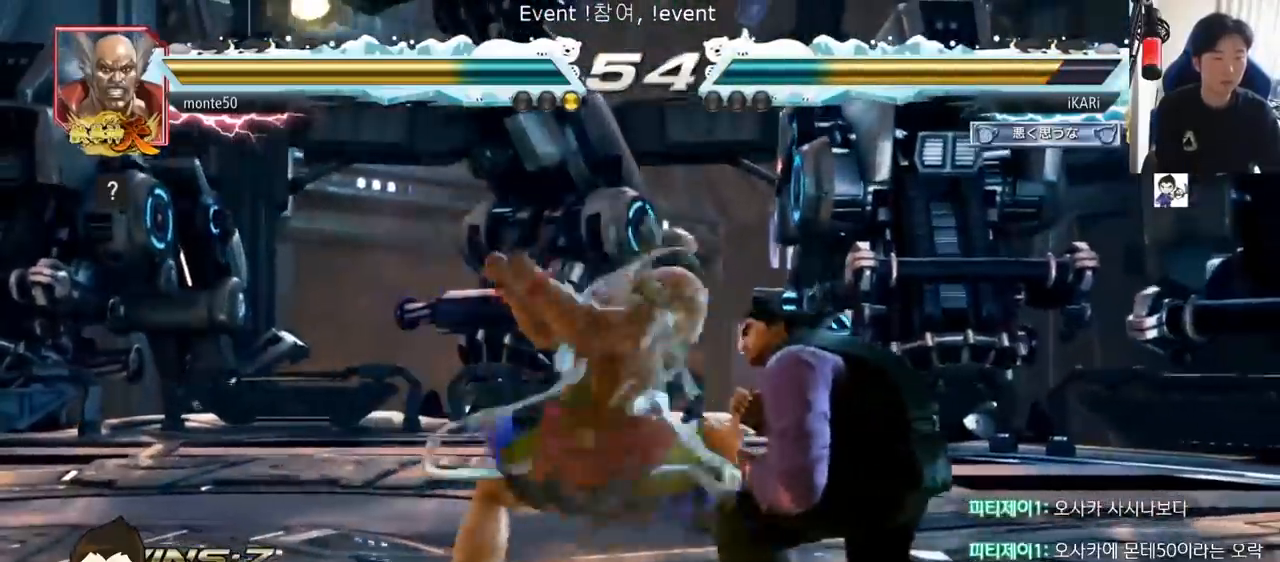
{"buttons": [], "left_stick": "center", "events": [[83, "left_stick", "right"], [367, "left_stick", "center"]]}